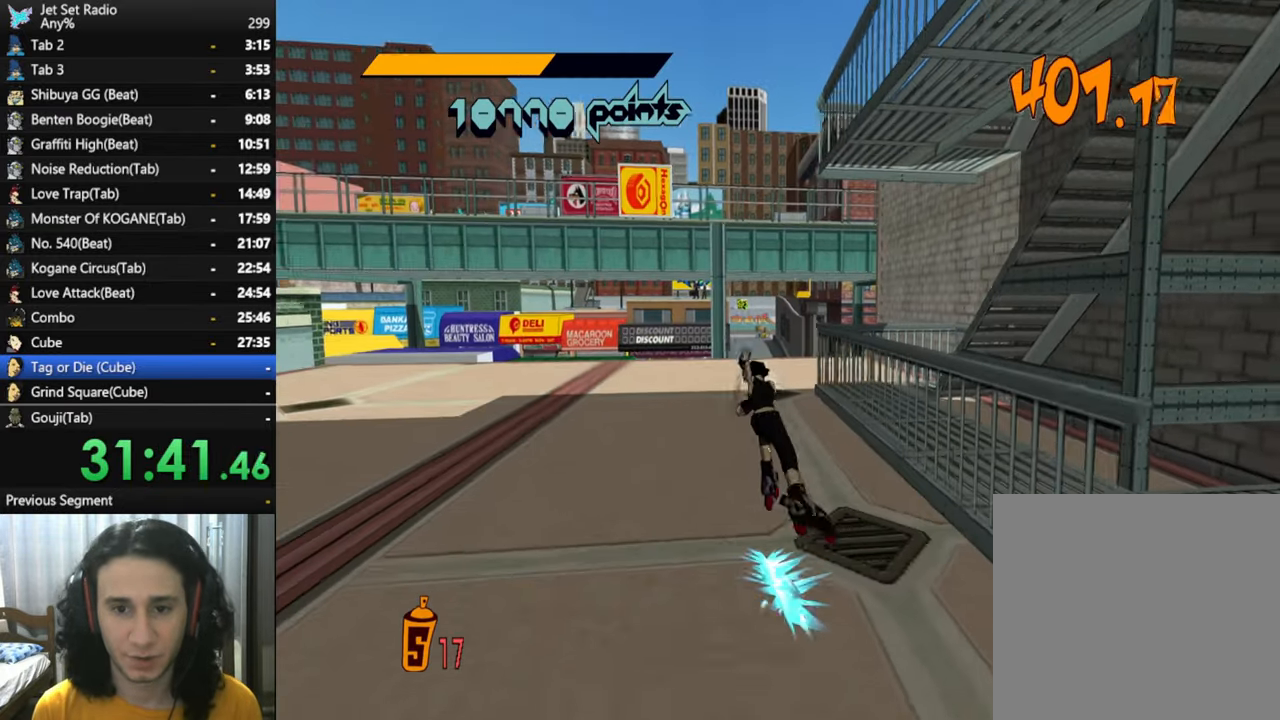
Gameplay with a controller (Xbox layout); each line is a JSON object with the inputs held at the frame after it. "button_events" lists button changes between this image and that frame as [ms after this image, input, new state], when the widget could be followed in between (sticks are given only as held states).
{"buttons": ["R2"], "left_stick": "up-left", "right_stick": "center", "button_events": [[300, "A", "down"], [500, "A", "up"]]}
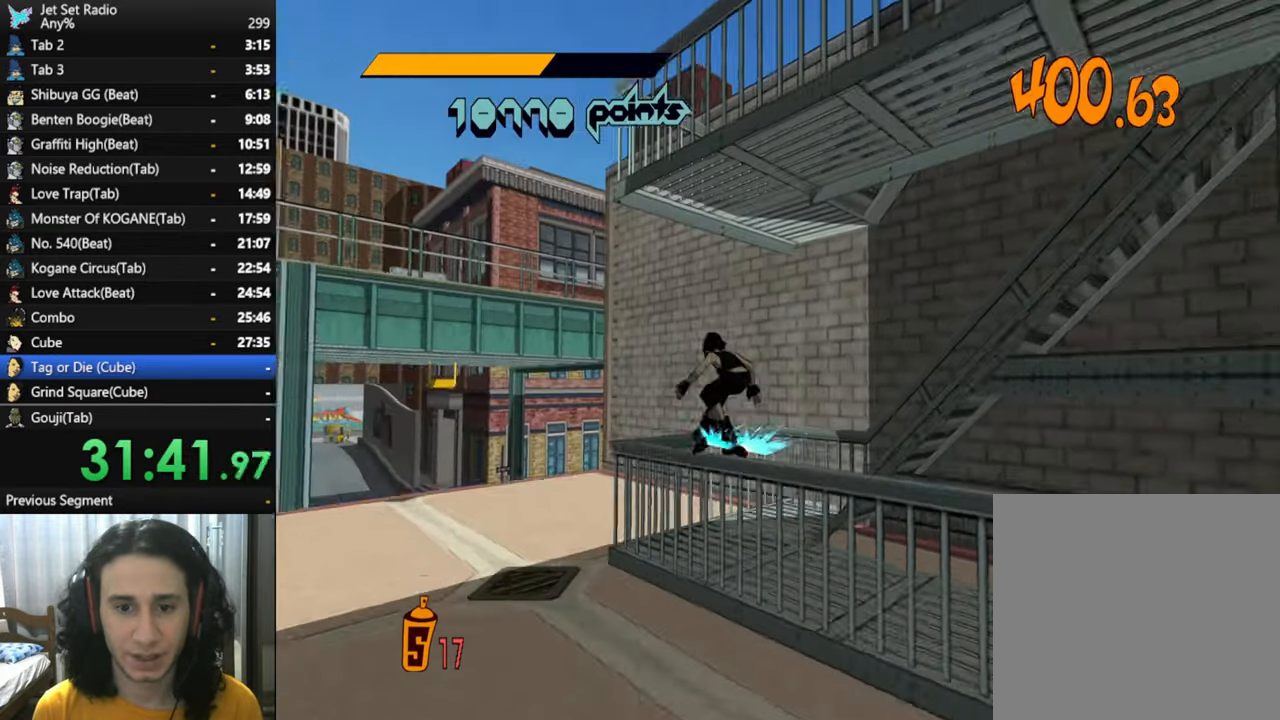
{"buttons": [], "left_stick": "up", "right_stick": "center", "button_events": [[283, "R2", "up"]]}
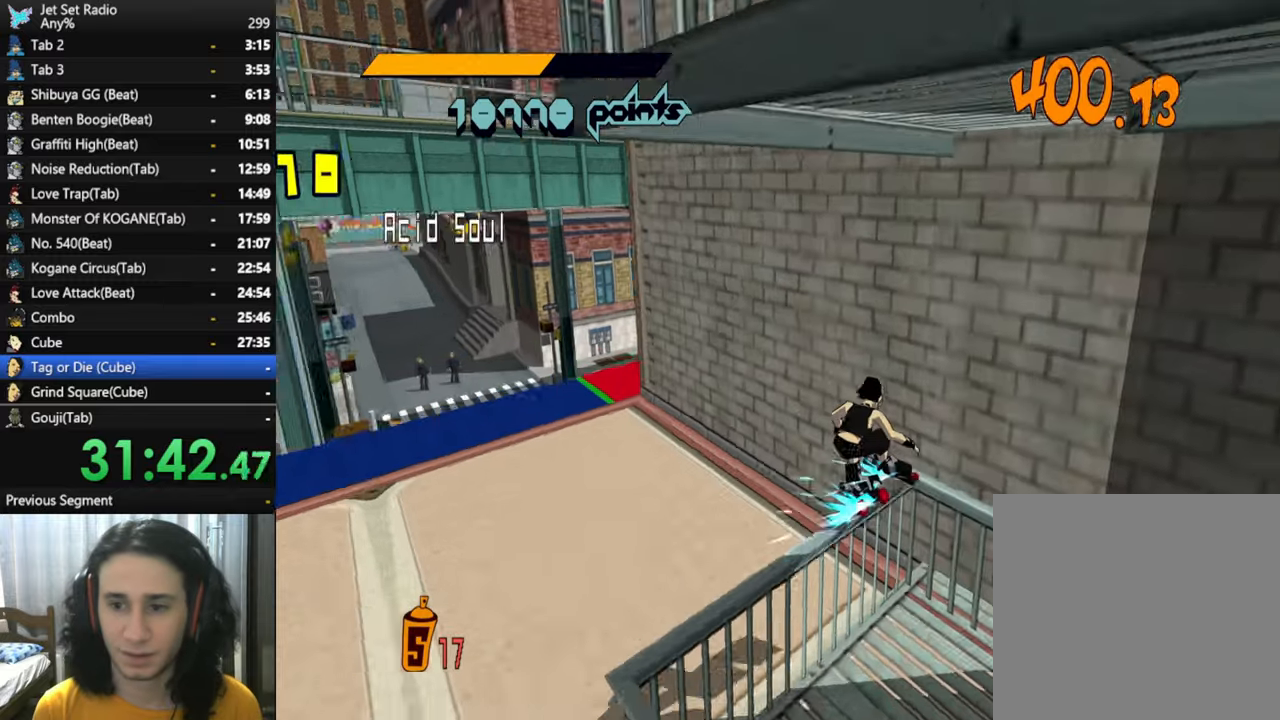
{"buttons": [], "left_stick": "up", "right_stick": "center", "button_events": []}
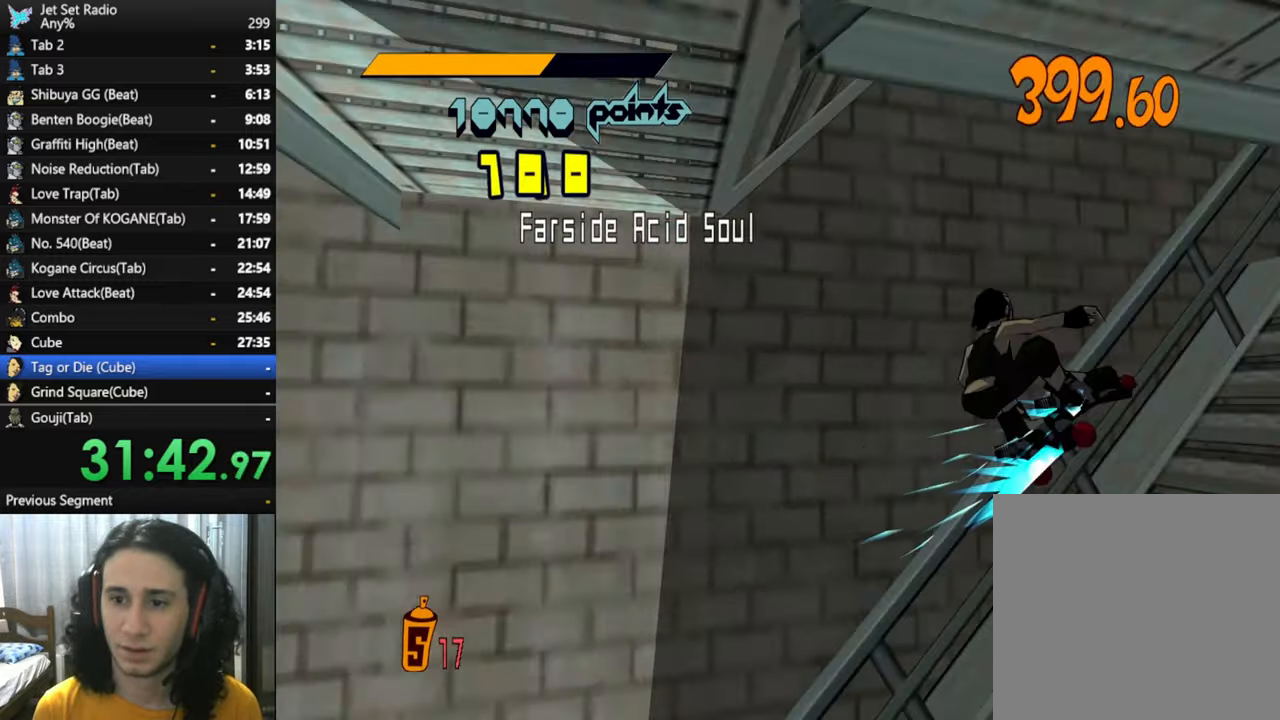
{"buttons": ["A"], "left_stick": "up-left", "right_stick": "center", "button_events": [[367, "A", "down"]]}
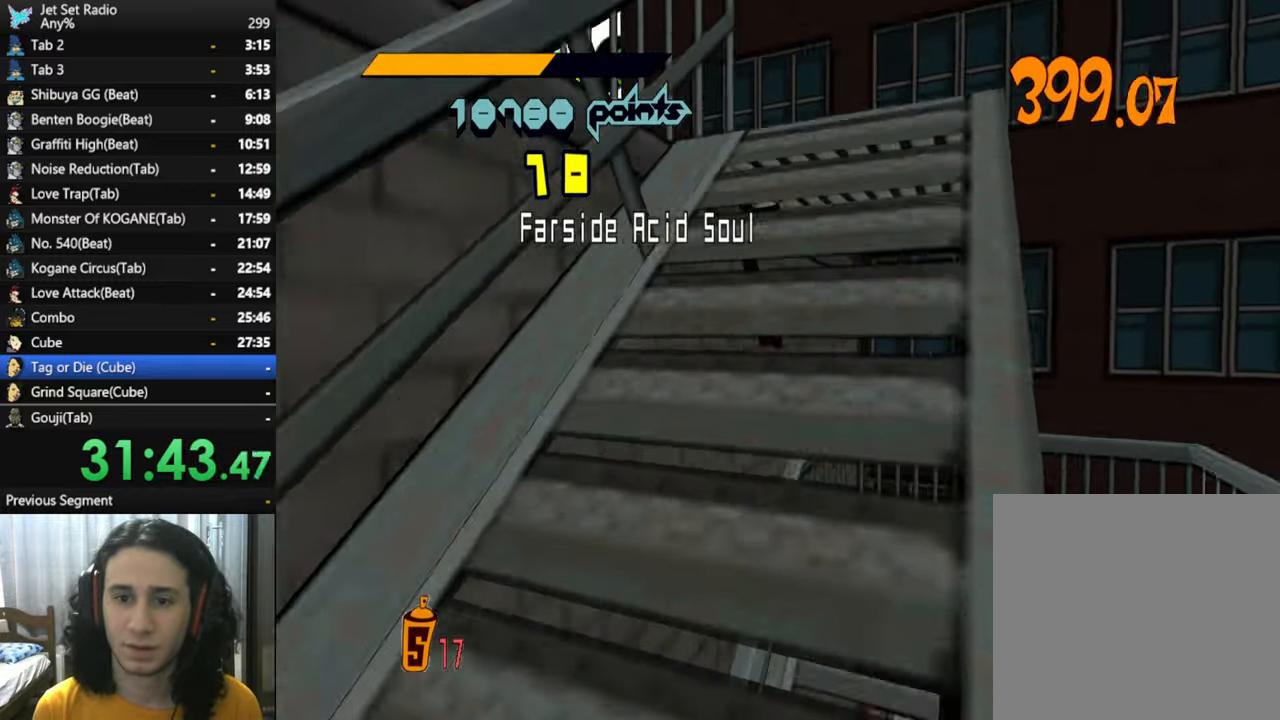
{"buttons": ["A"], "left_stick": "up-left", "right_stick": "center", "button_events": []}
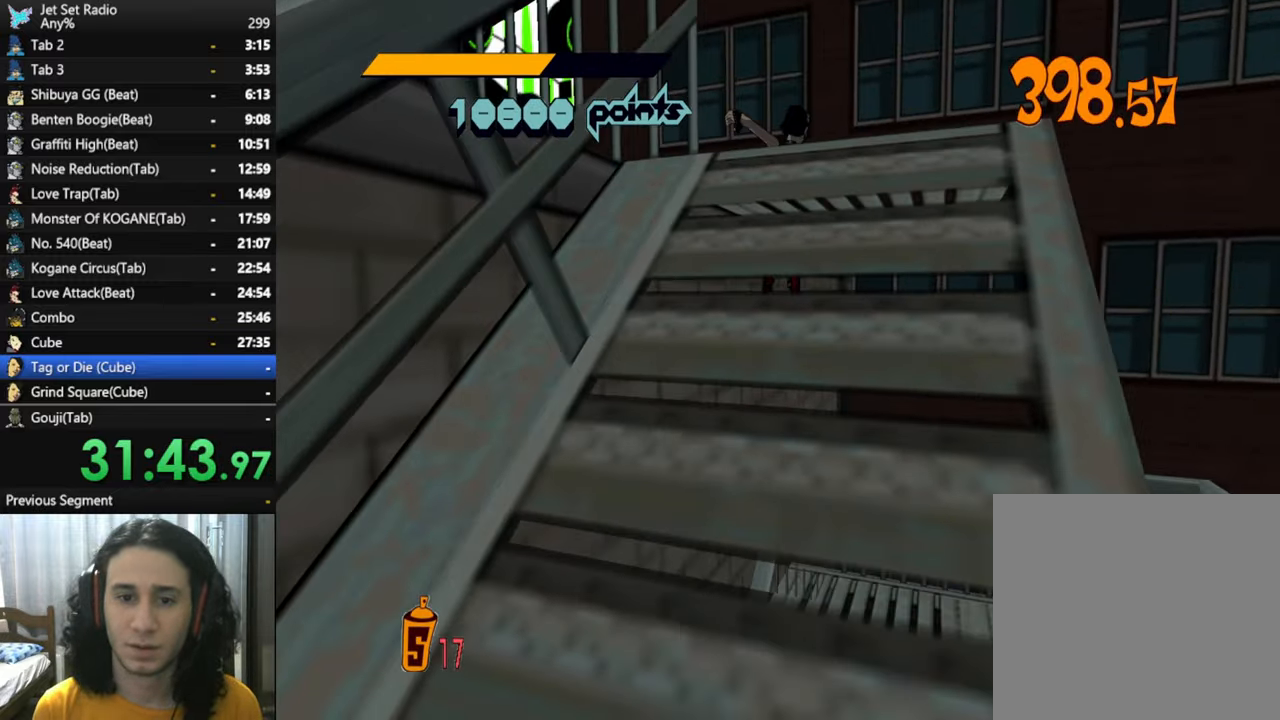
{"buttons": [], "left_stick": "right", "right_stick": "right", "button_events": [[333, "A", "up"]]}
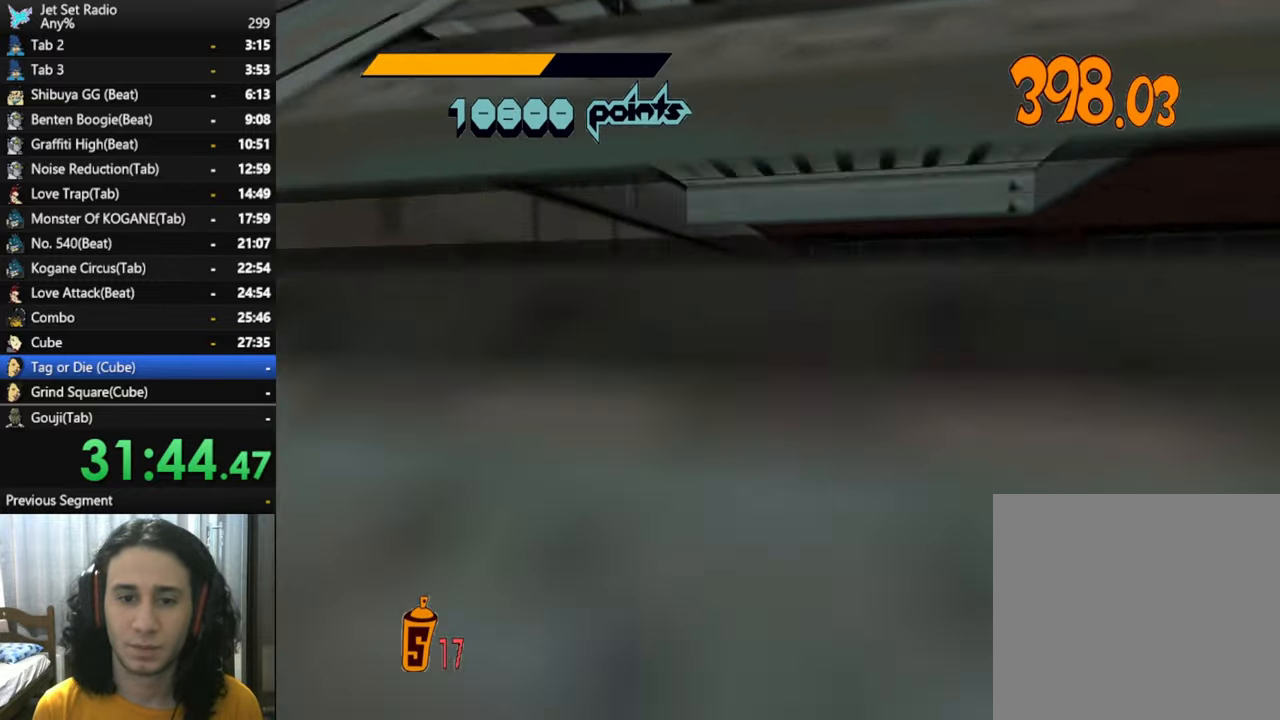
{"buttons": [], "left_stick": "up-right", "right_stick": "right", "button_events": []}
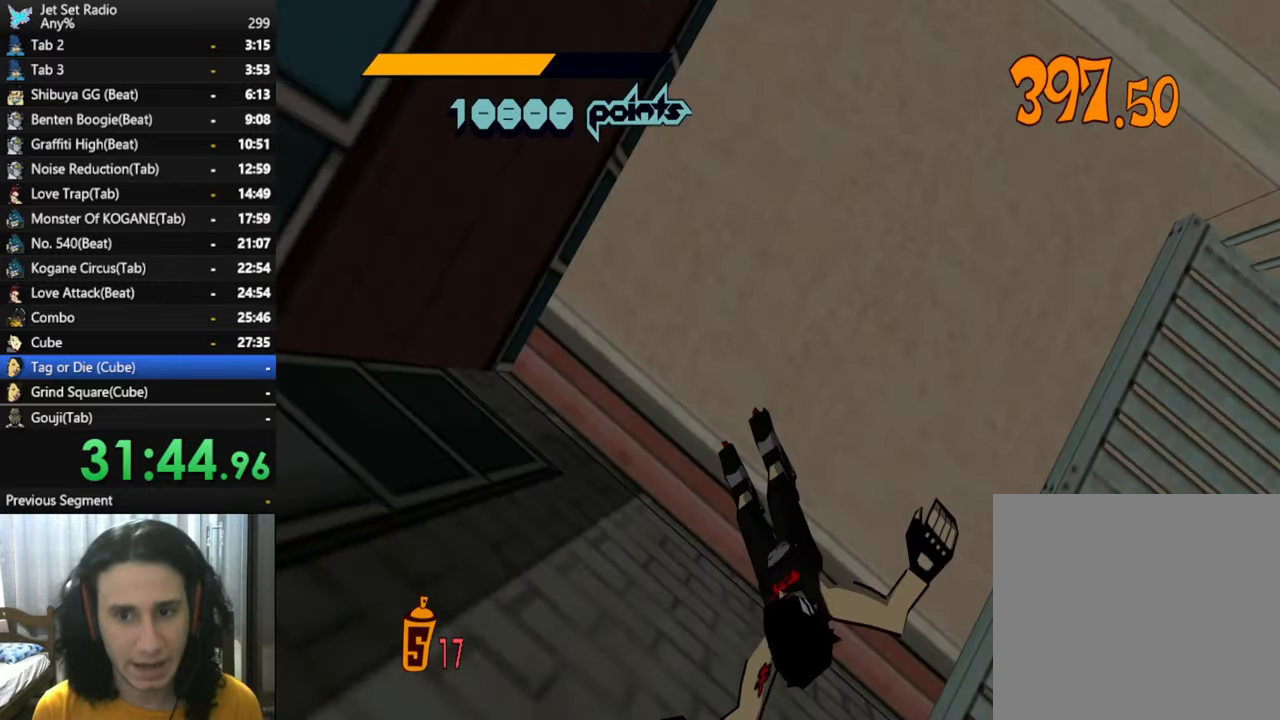
{"buttons": [], "left_stick": "up", "right_stick": "right", "button_events": []}
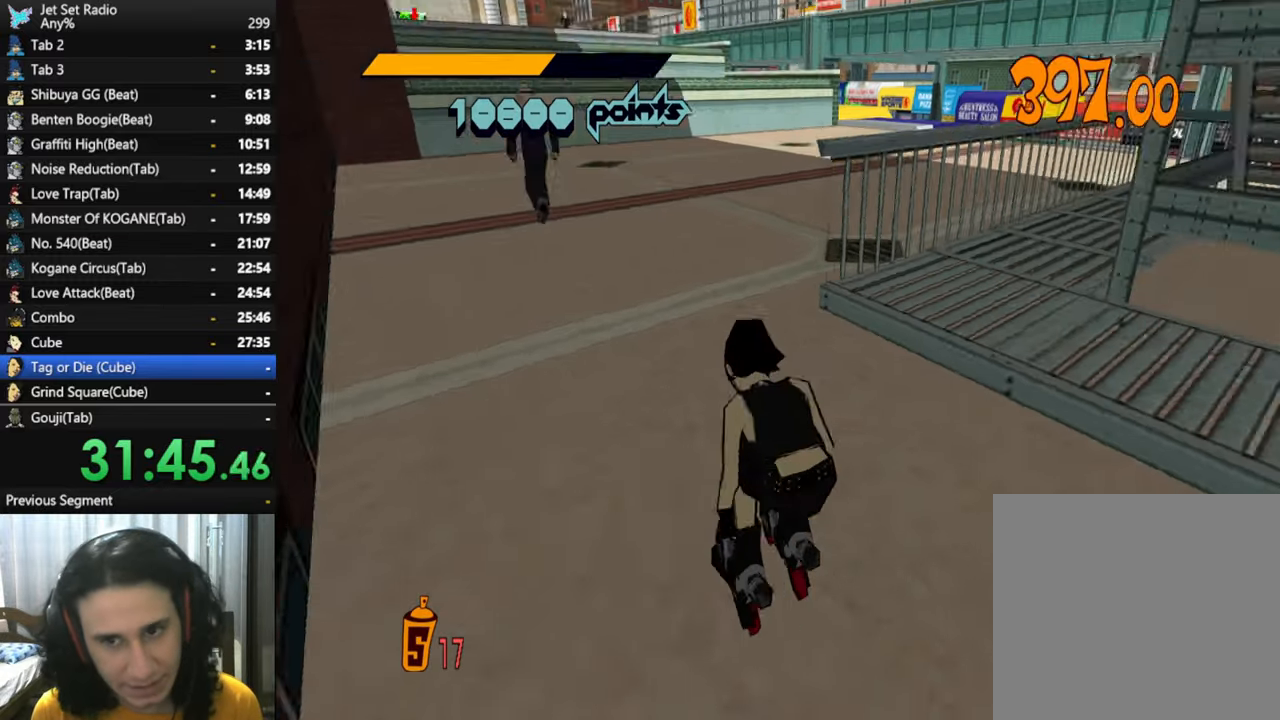
{"buttons": ["R2"], "left_stick": "up", "right_stick": "right", "button_events": [[50, "R2", "down"]]}
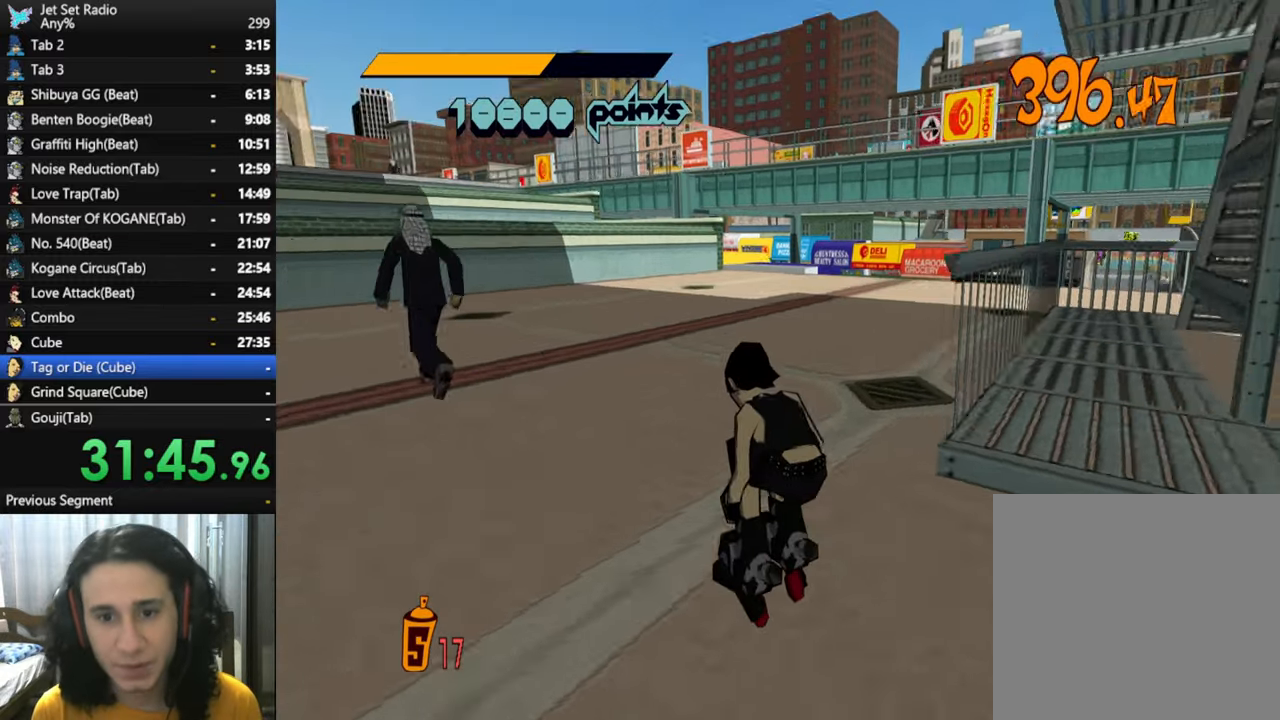
{"buttons": ["R2"], "left_stick": "up-right", "right_stick": "right", "button_events": []}
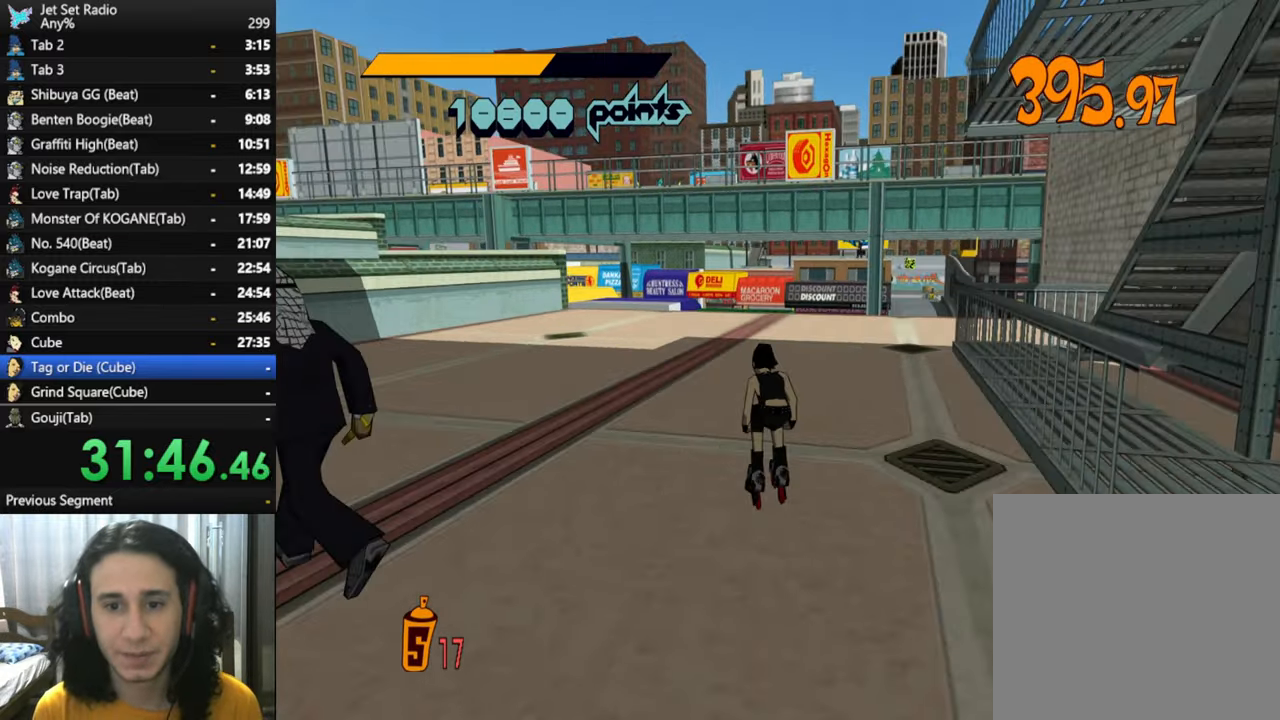
{"buttons": ["R2"], "left_stick": "up", "right_stick": "right", "button_events": []}
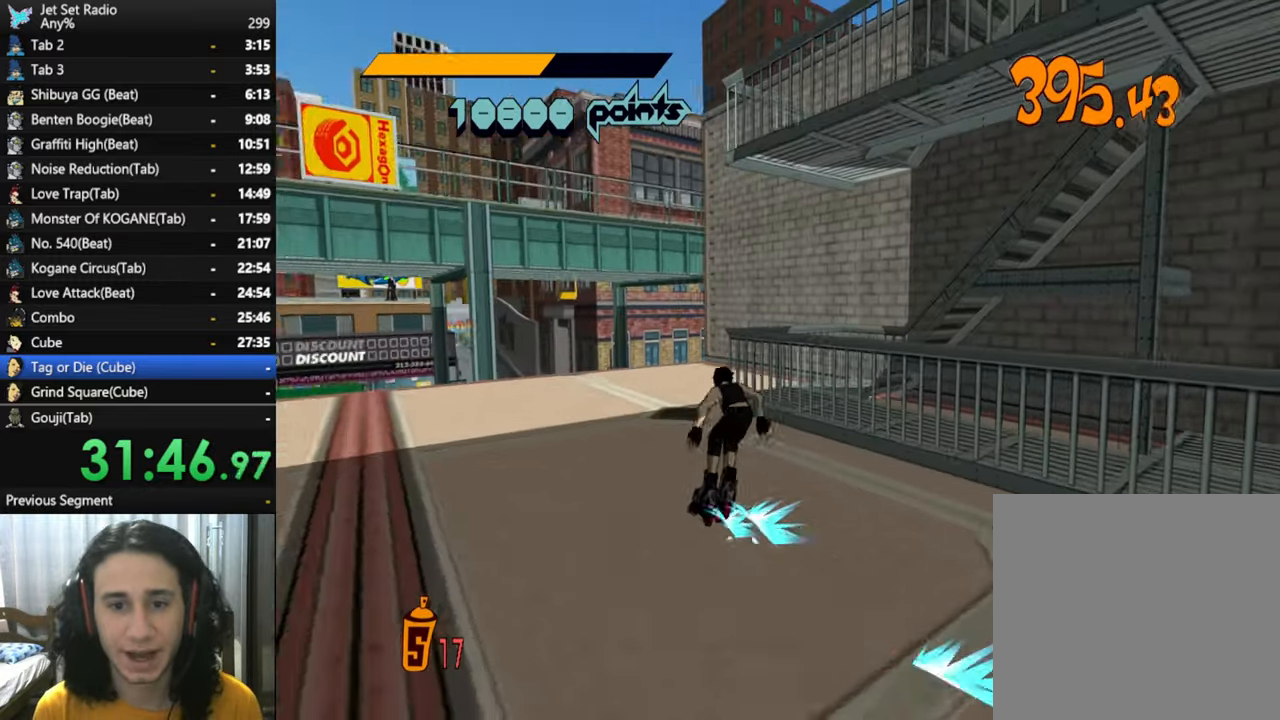
{"buttons": ["A"], "left_stick": "up", "right_stick": "center", "button_events": [[367, "A", "down"], [500, "R2", "up"]]}
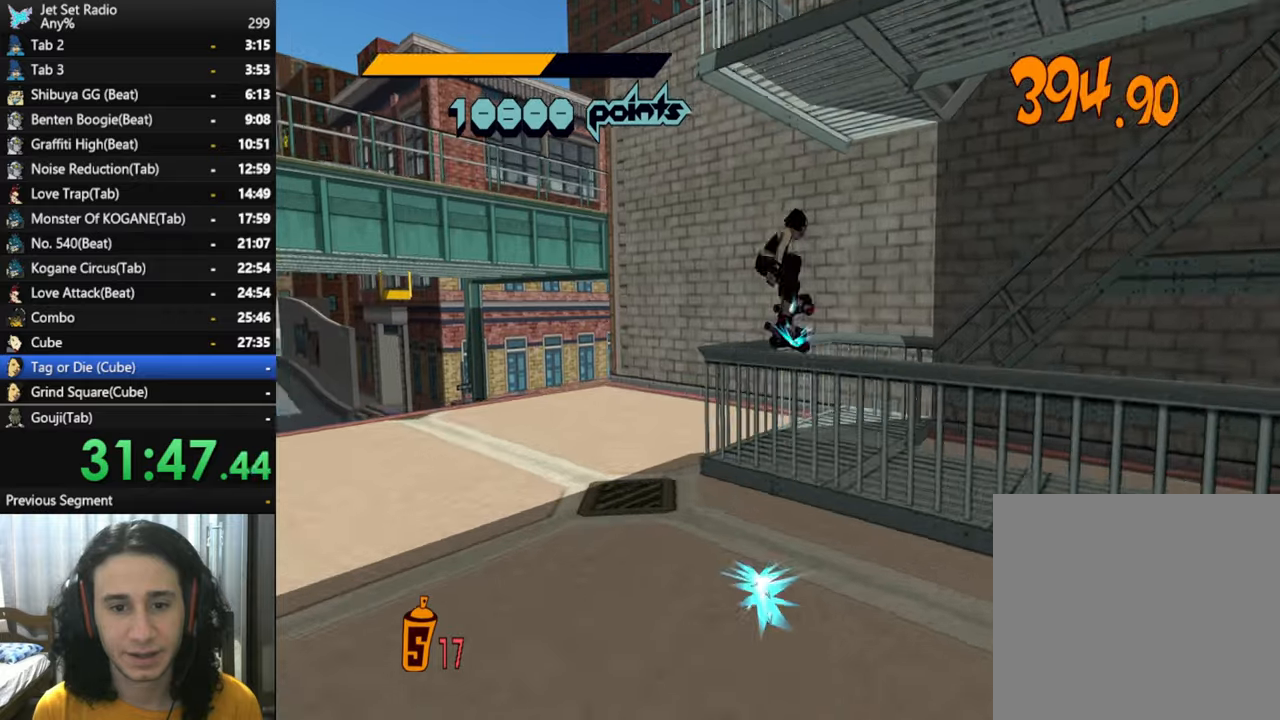
{"buttons": [], "left_stick": "up", "right_stick": "center", "button_events": [[50, "A", "up"]]}
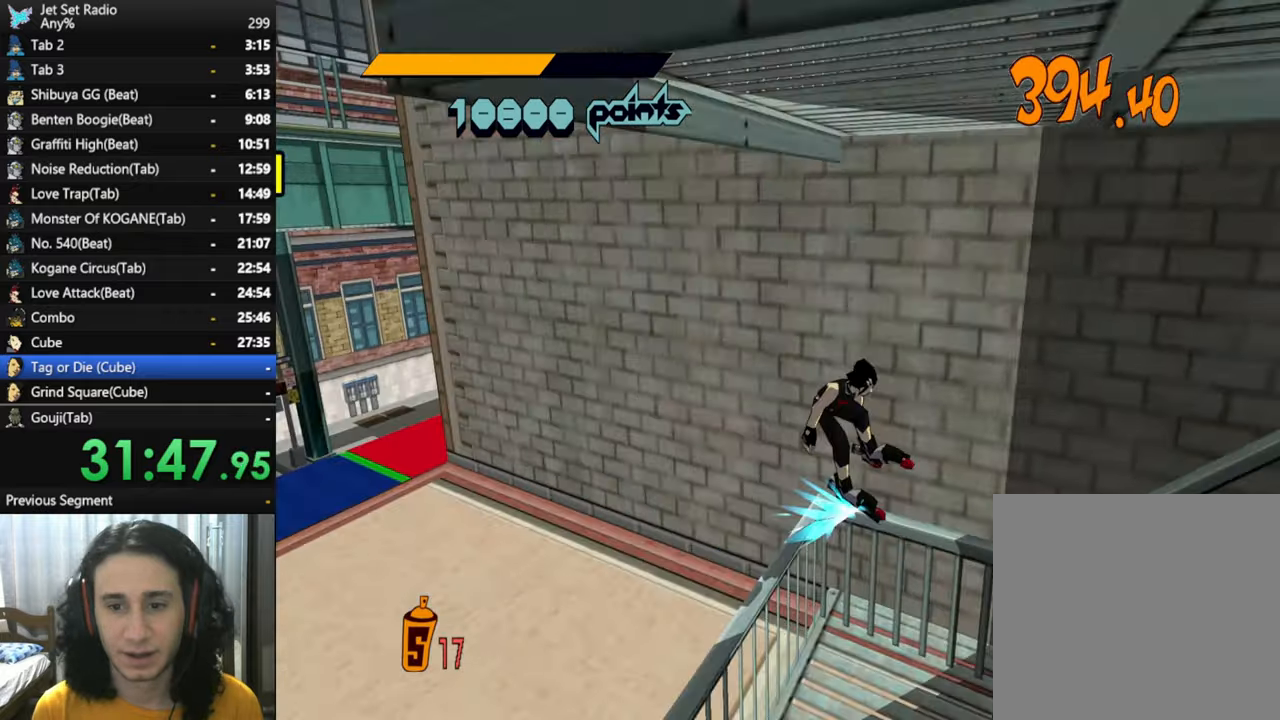
{"buttons": [], "left_stick": "up", "right_stick": "center", "button_events": []}
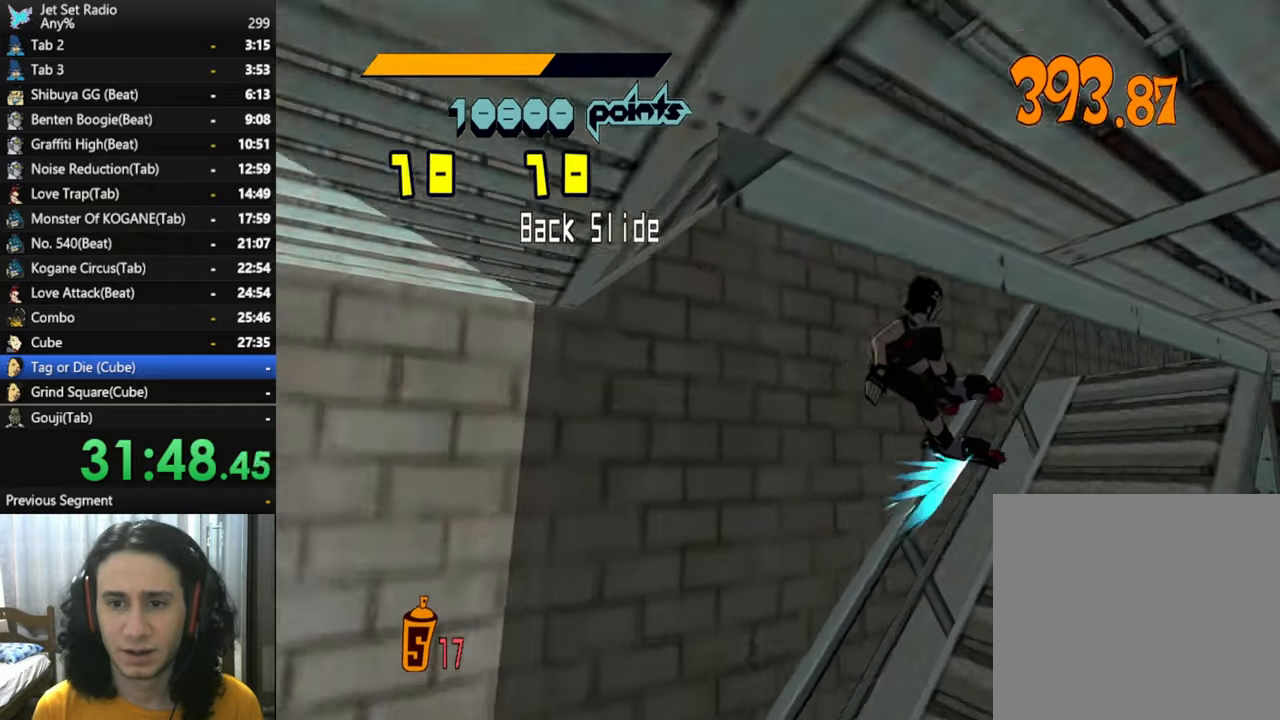
{"buttons": ["A"], "left_stick": "up-left", "right_stick": "center", "button_events": [[300, "A", "down"]]}
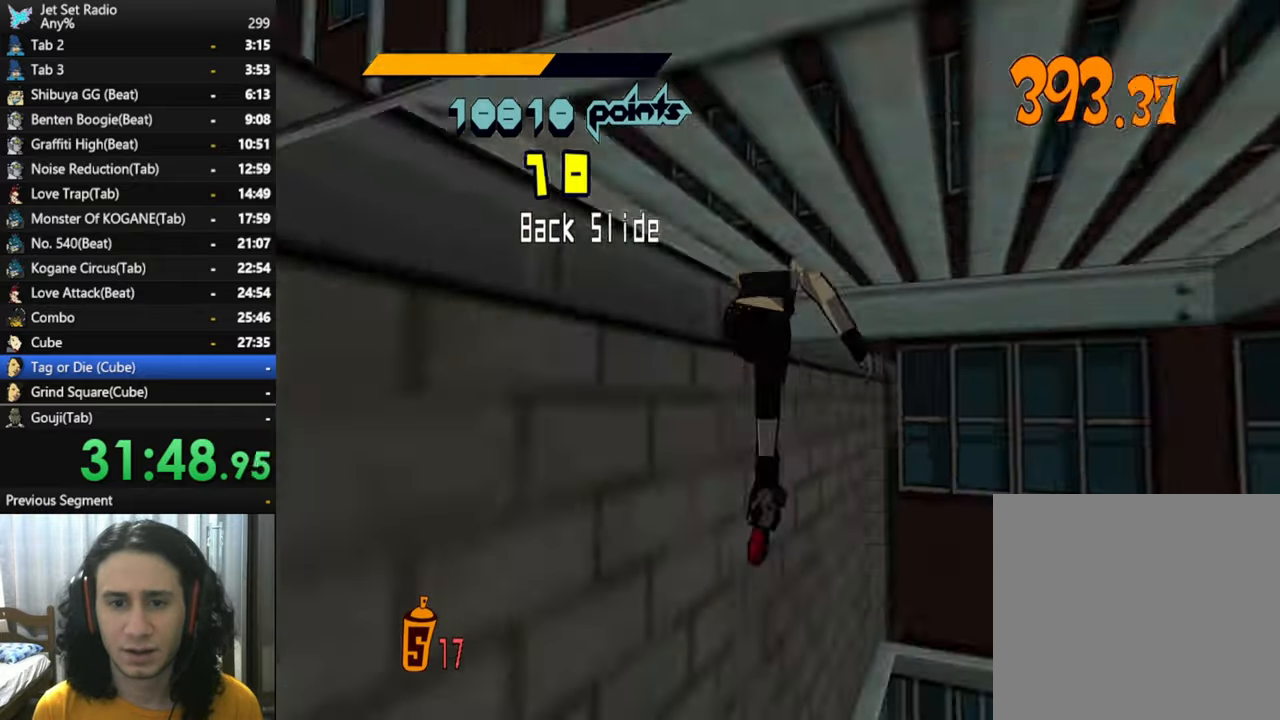
{"buttons": ["A"], "left_stick": "left", "right_stick": "center", "button_events": []}
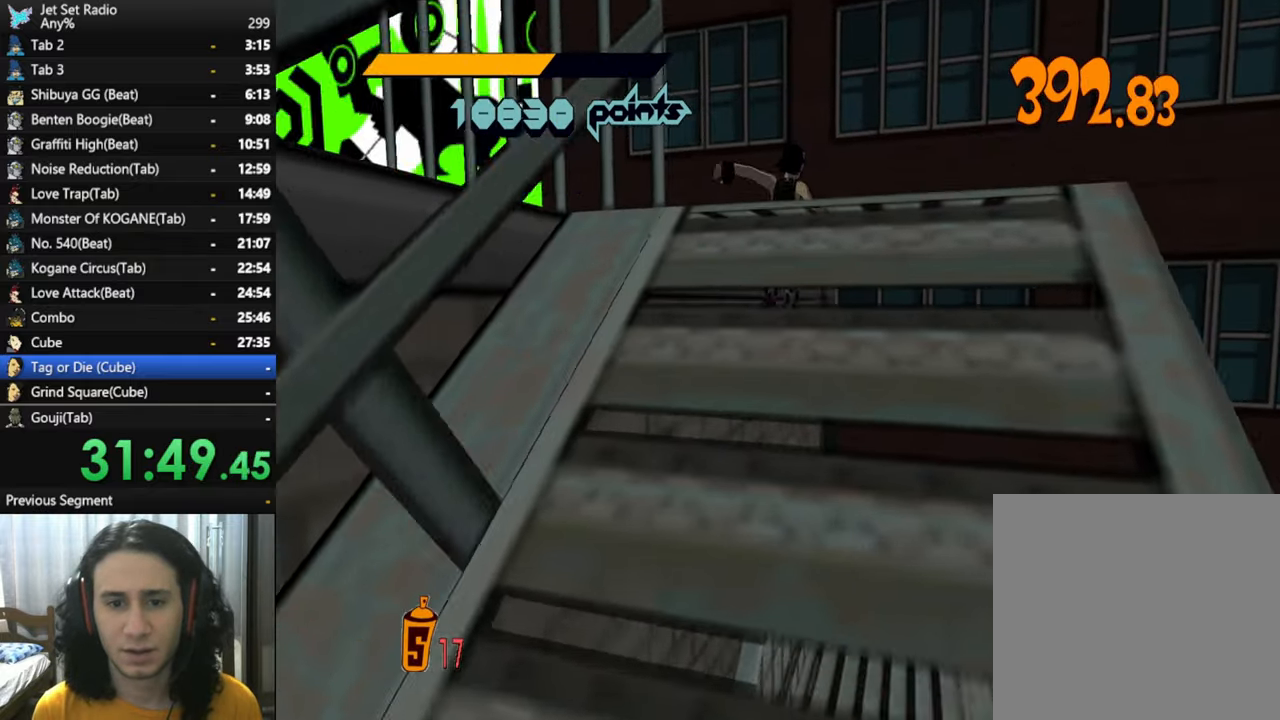
{"buttons": [], "left_stick": "right", "right_stick": "right", "button_events": [[167, "A", "up"]]}
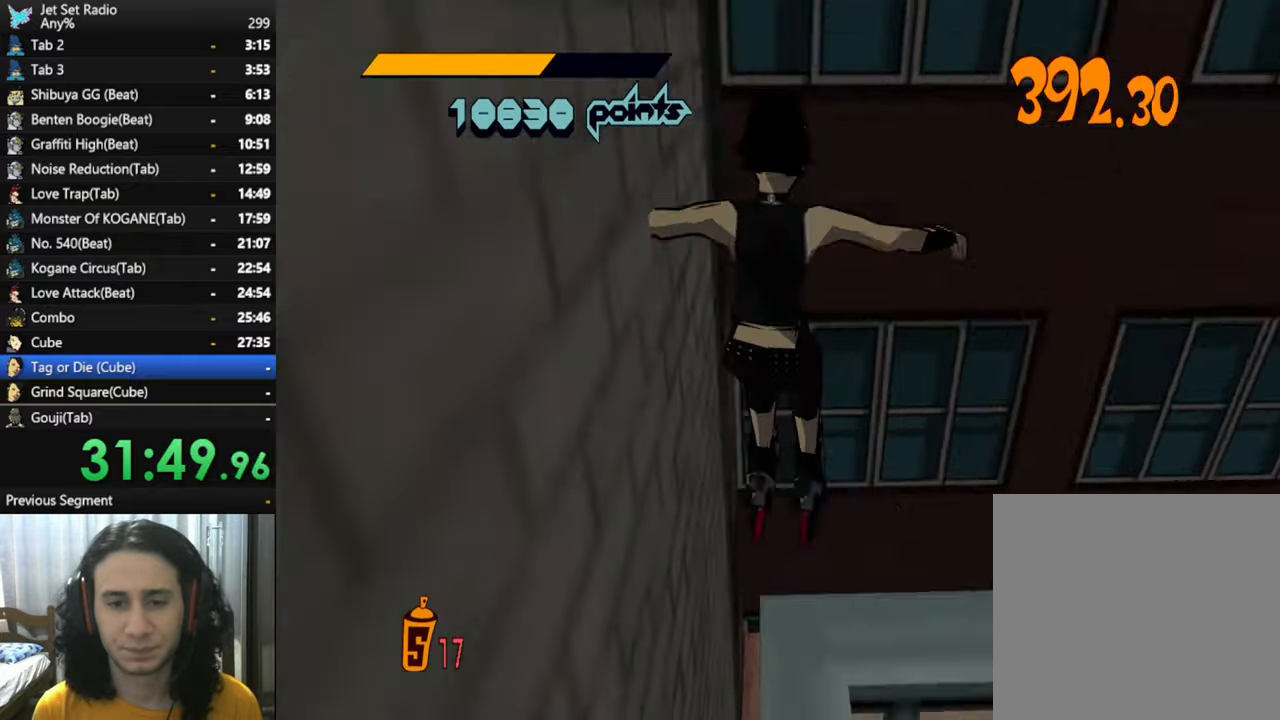
{"buttons": [], "left_stick": "up", "right_stick": "right", "button_events": []}
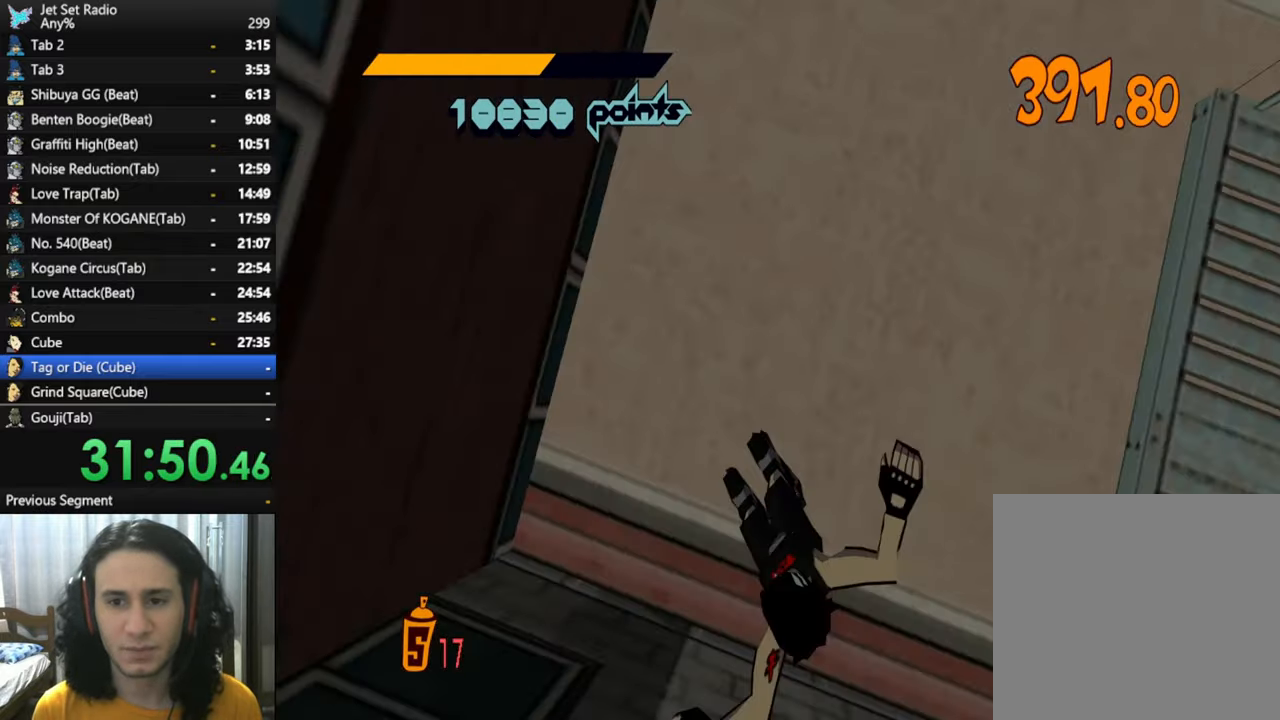
{"buttons": ["R2"], "left_stick": "up", "right_stick": "center", "button_events": [[400, "R2", "down"]]}
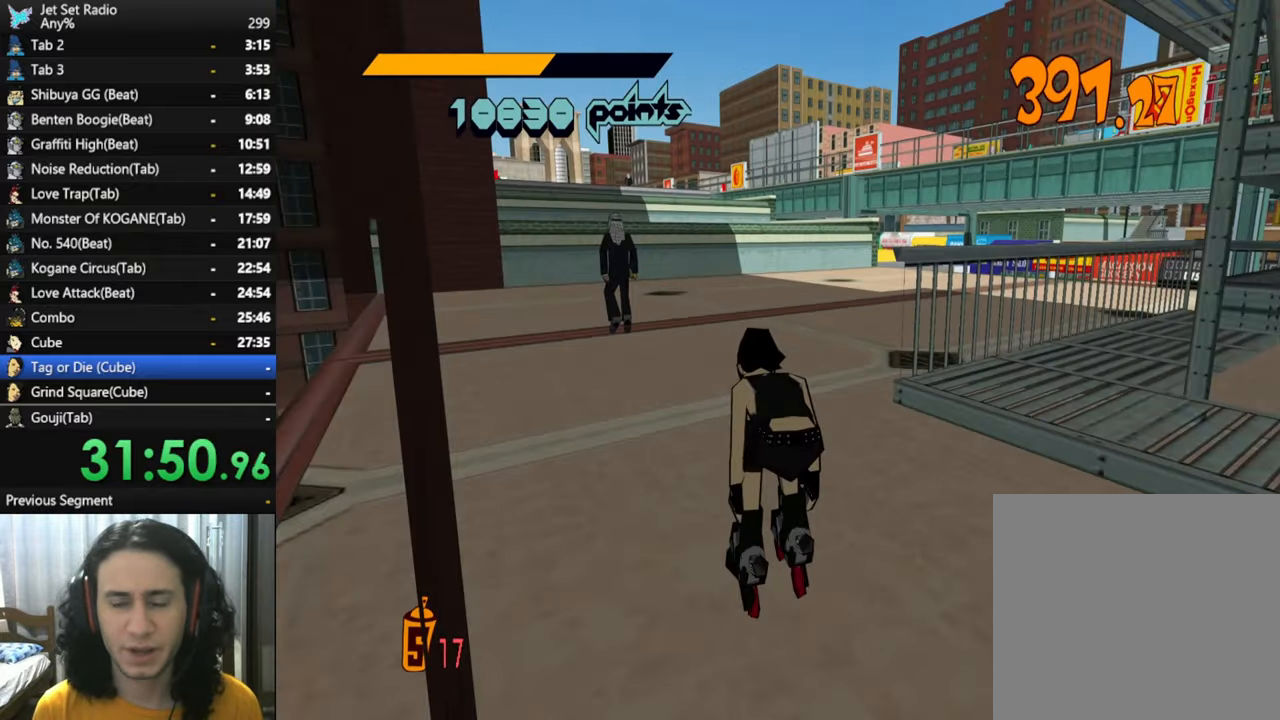
{"buttons": ["R2"], "left_stick": "up", "right_stick": "right", "button_events": []}
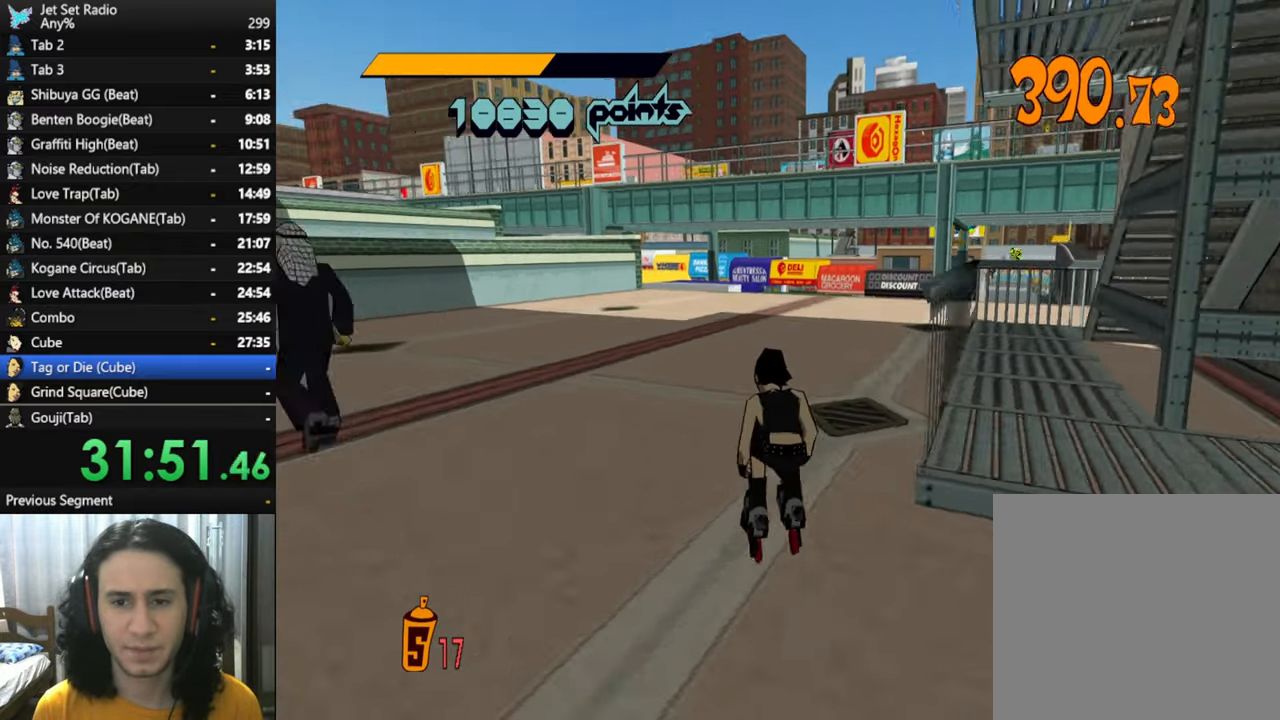
{"buttons": ["A", "R2"], "left_stick": "up", "right_stick": "center", "button_events": [[200, "A", "down"]]}
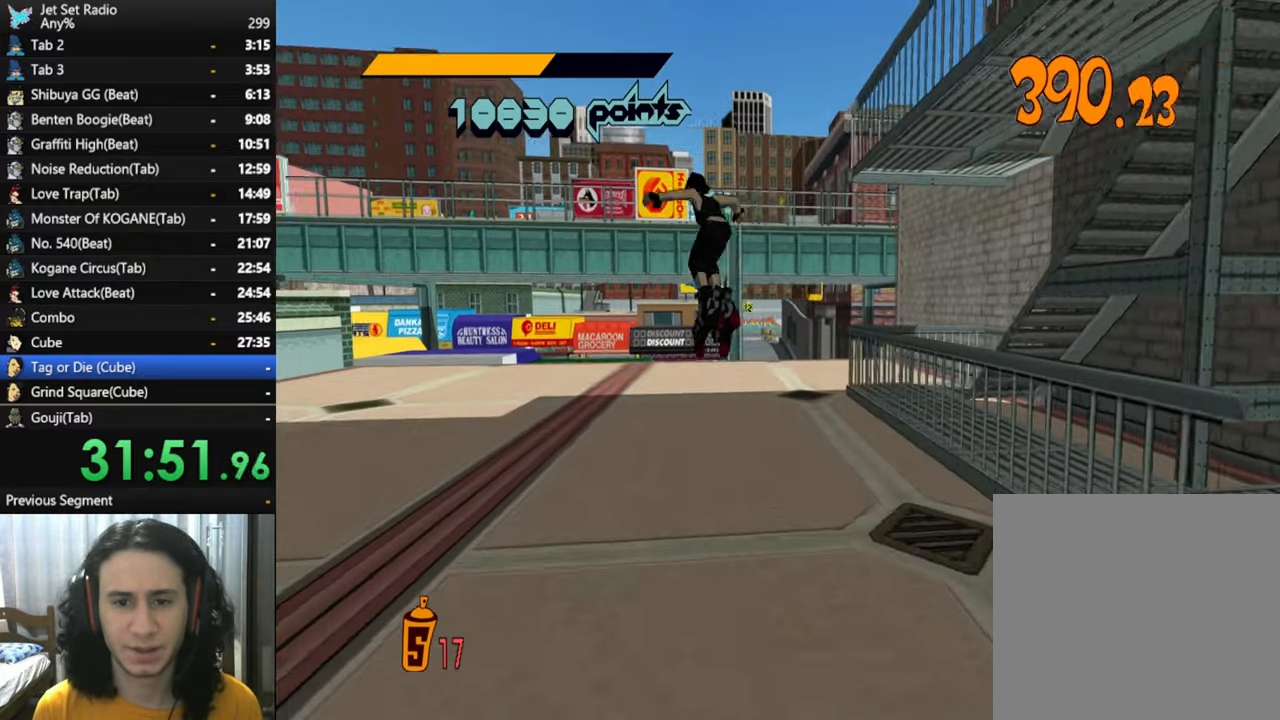
{"buttons": [], "left_stick": "up-left", "right_stick": "right", "button_events": [[117, "R2", "up"], [167, "A", "up"]]}
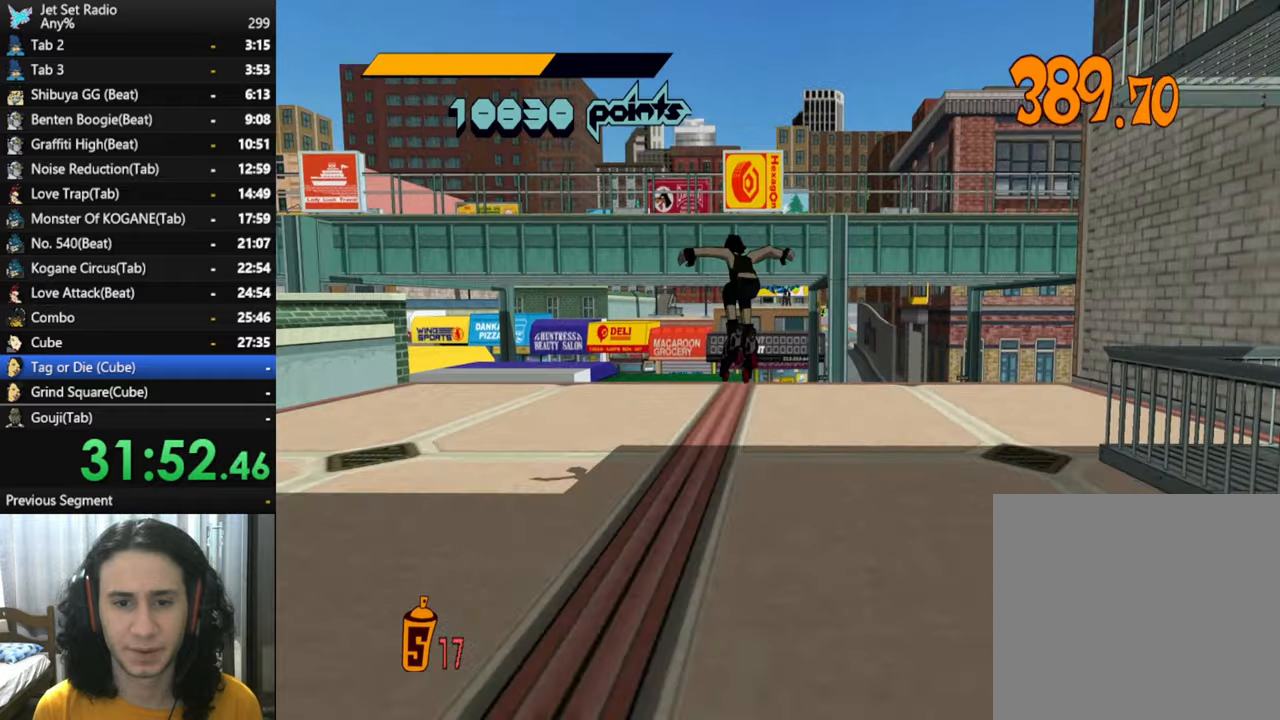
{"buttons": [], "left_stick": "center", "right_stick": "right", "button_events": []}
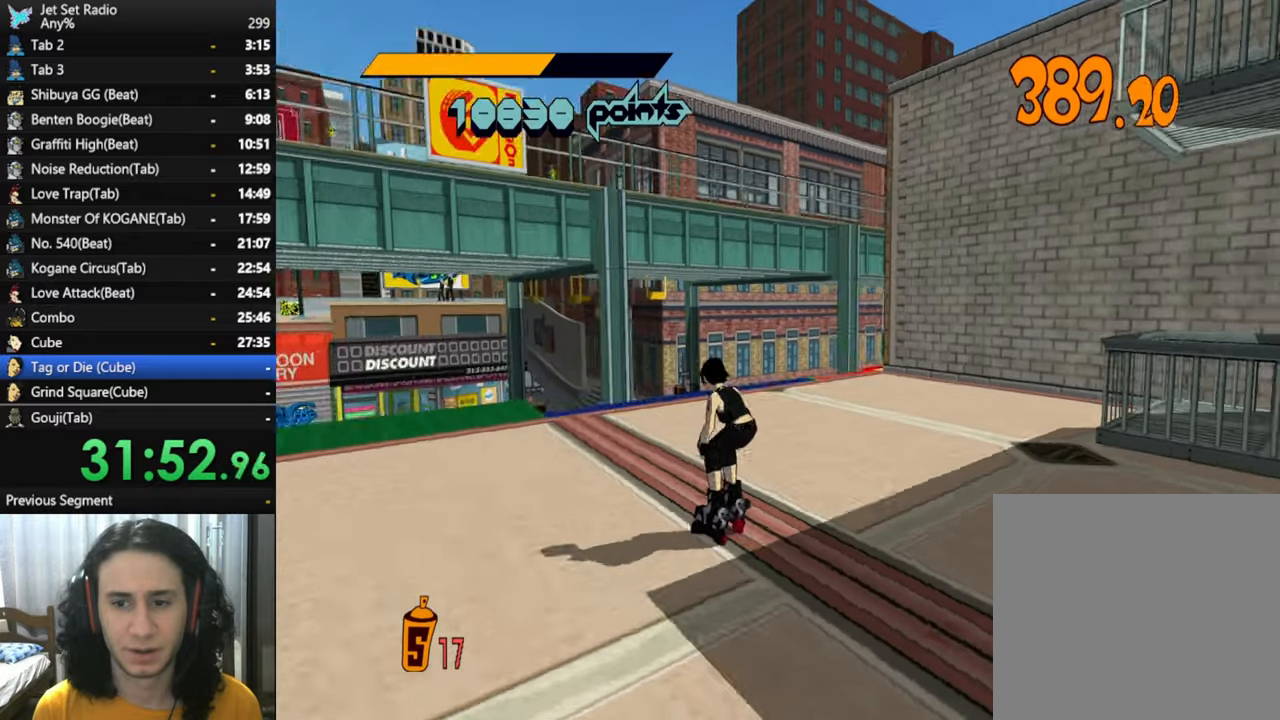
{"buttons": [], "left_stick": "up", "right_stick": "right", "button_events": []}
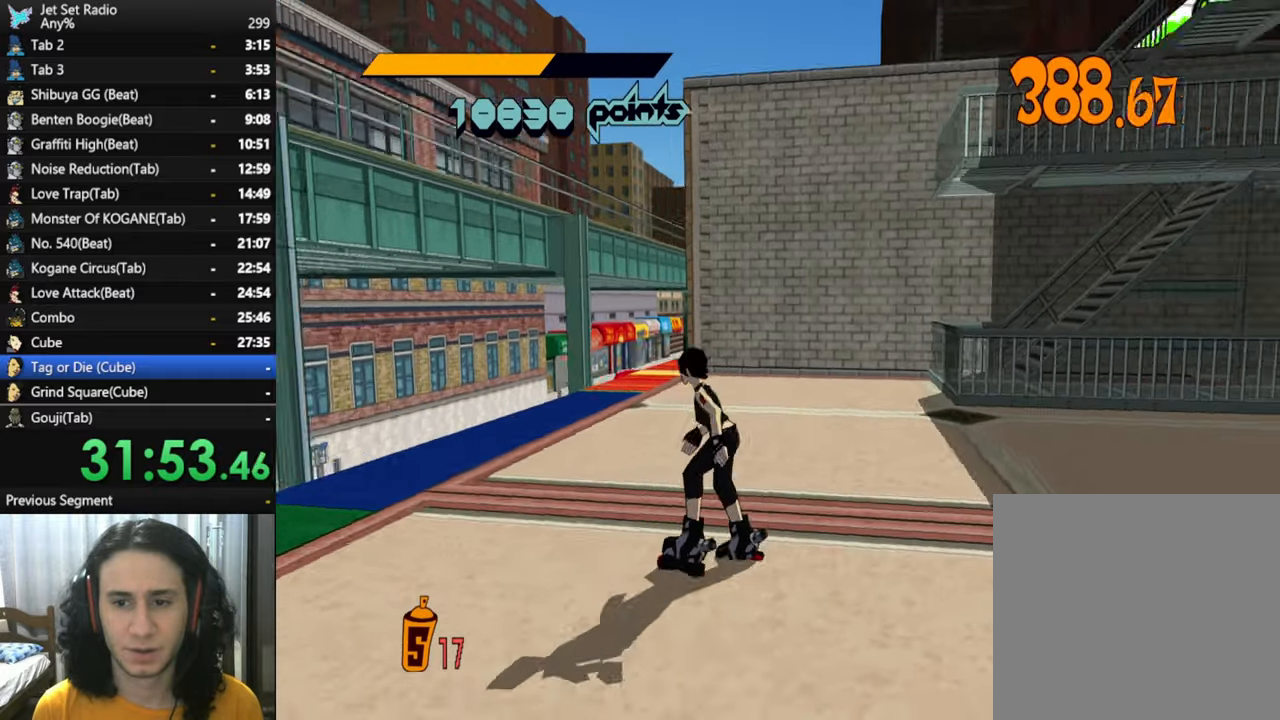
{"buttons": ["R2"], "left_stick": "up", "right_stick": "center", "button_events": [[450, "R2", "down"]]}
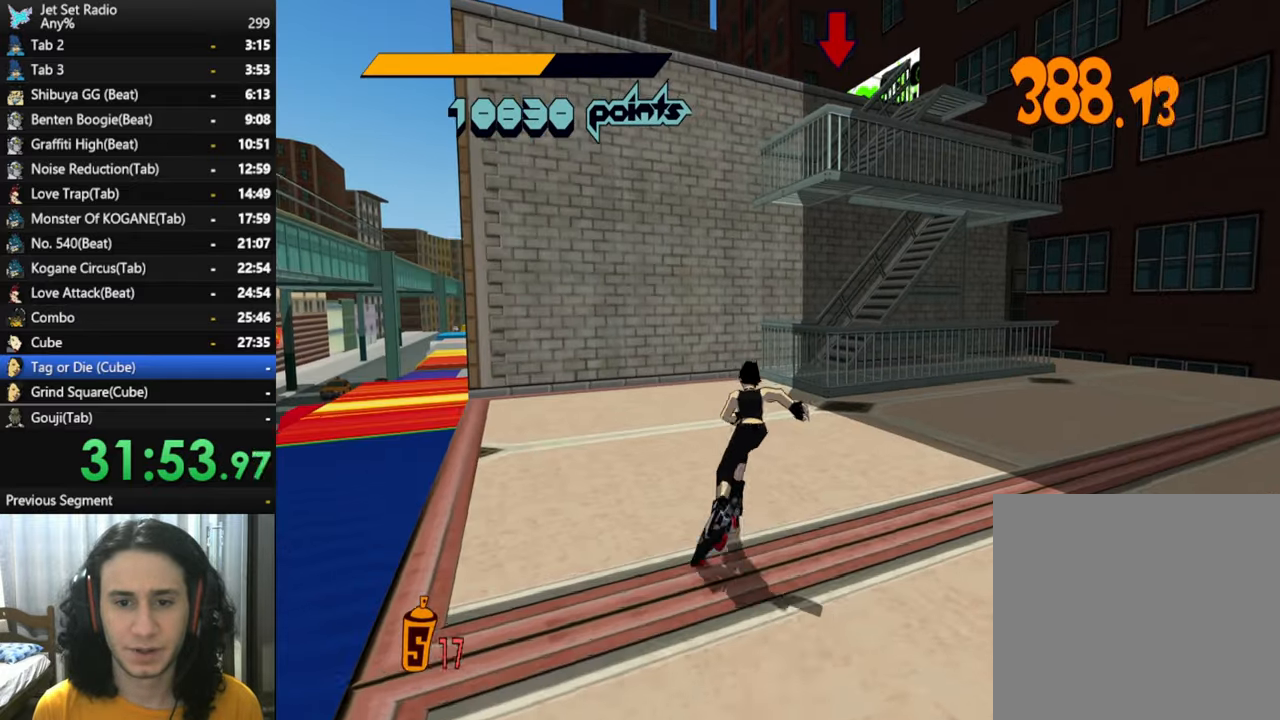
{"buttons": ["R2"], "left_stick": "up", "right_stick": "center", "button_events": []}
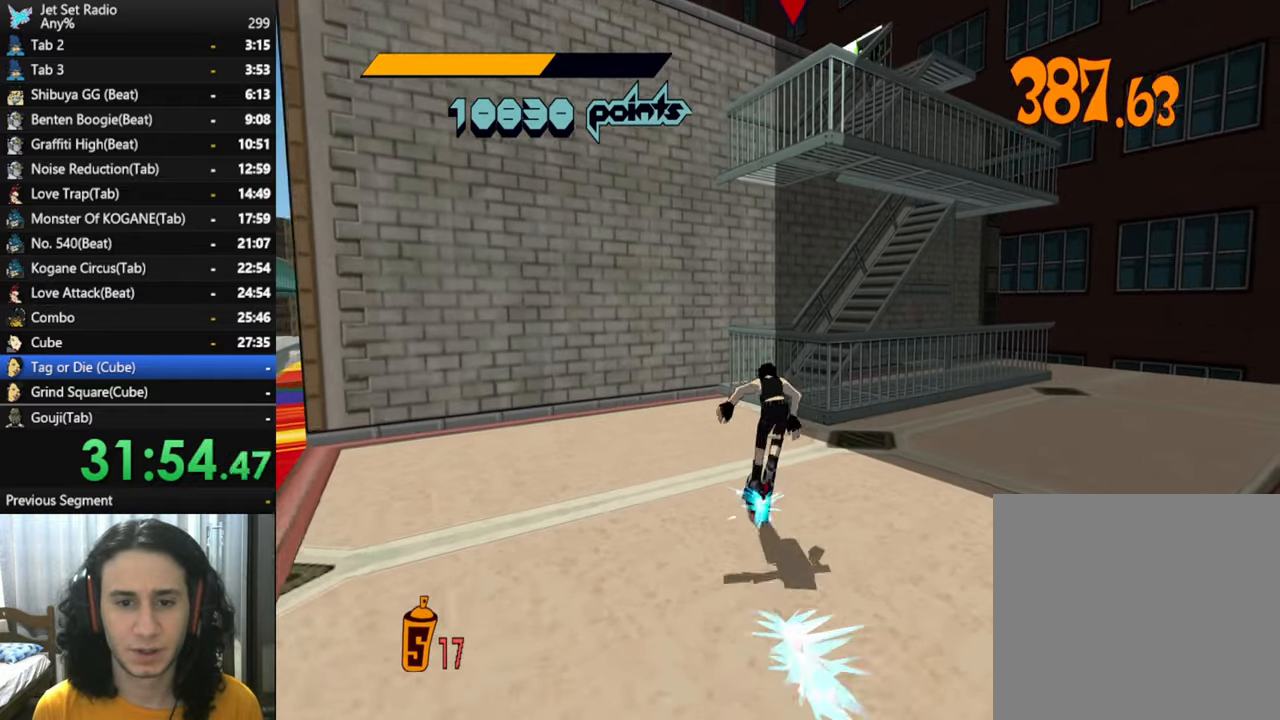
{"buttons": ["R2"], "left_stick": "up", "right_stick": "center", "button_events": [[83, "A", "down"], [300, "A", "up"]]}
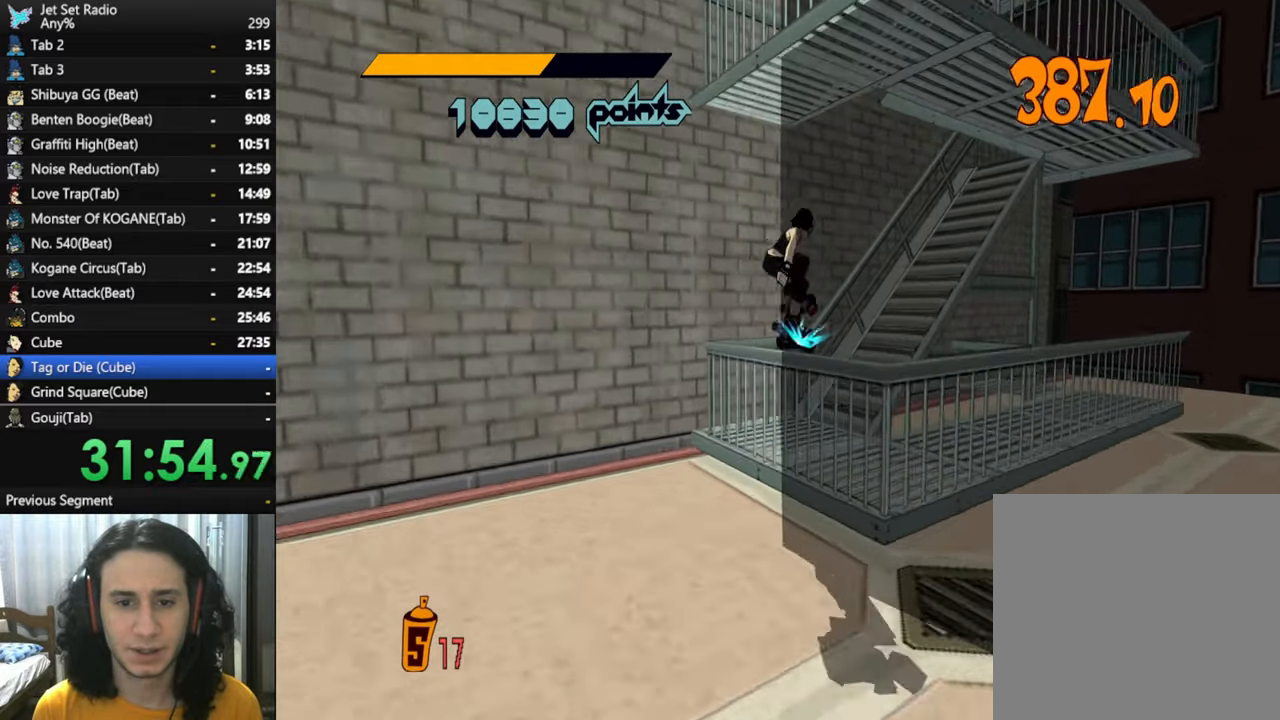
{"buttons": [], "left_stick": "up", "right_stick": "center", "button_events": [[350, "R2", "up"]]}
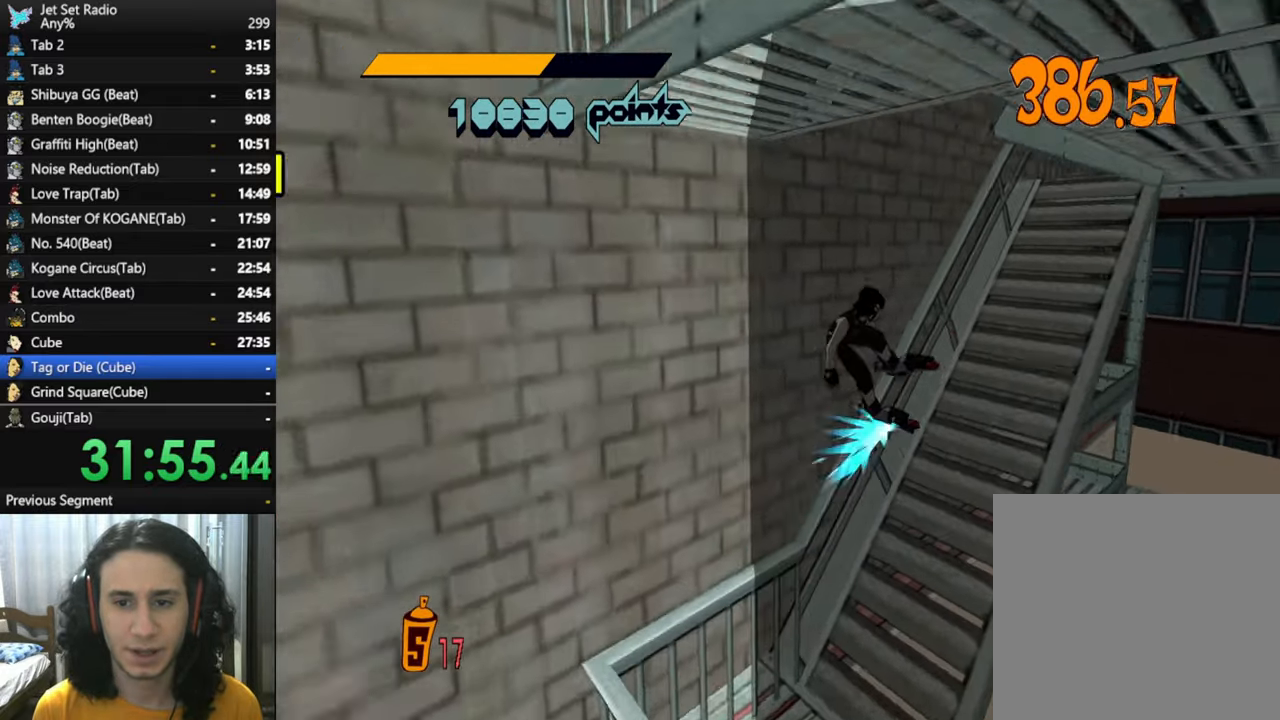
{"buttons": [], "left_stick": "up", "right_stick": "center", "button_events": []}
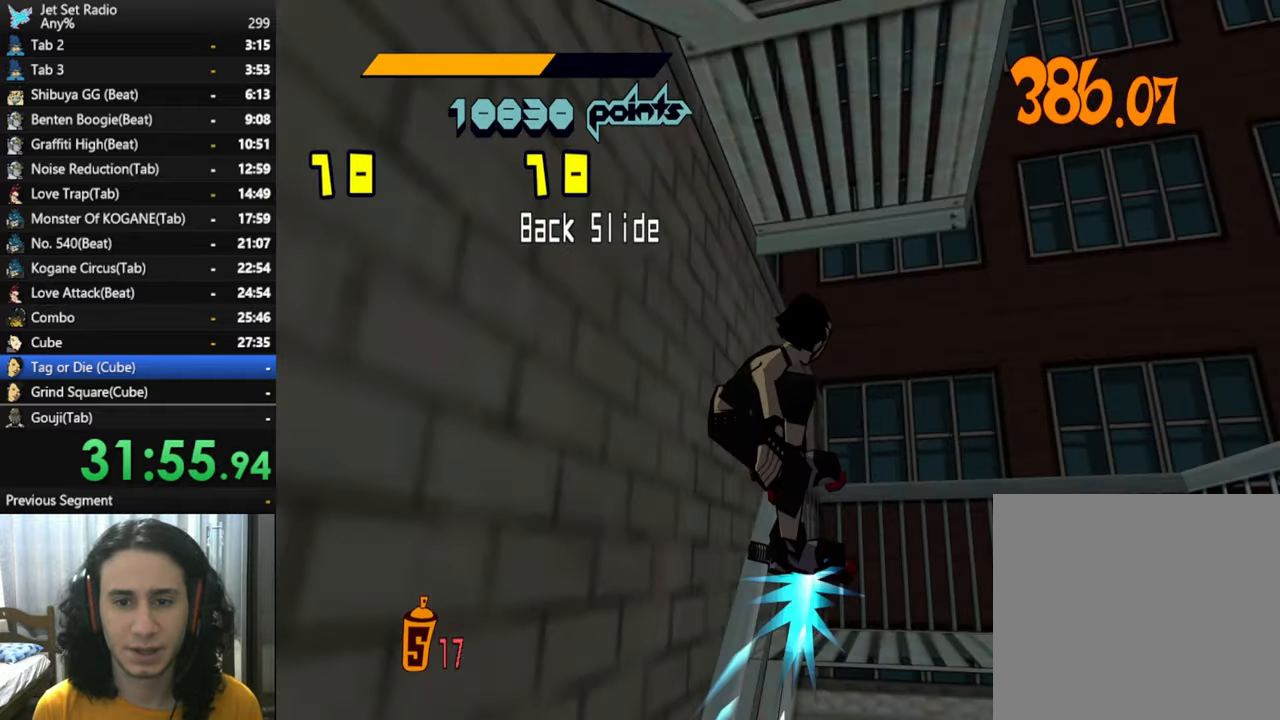
{"buttons": ["A"], "left_stick": "left", "right_stick": "center", "button_events": [[116, "A", "down"]]}